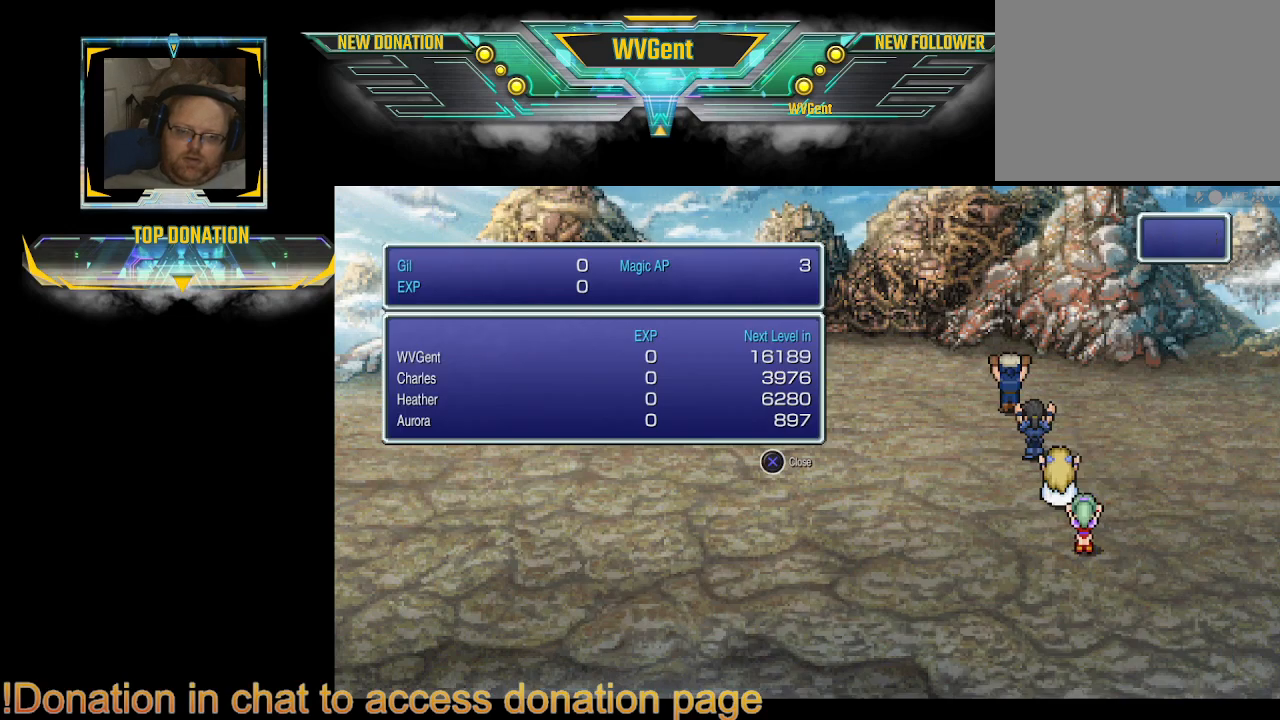
Gameplay with a controller (PlayStation layout); each line is a JSON object with the inputs held at the frame after it. "events" lists button and stick changes between this image and that frame as [ms after this image, input, new state], when the widget could be followed in between. Not read: L3 R3.
{"buttons": ["CROSS"], "left_stick": "center", "right_stick": "center", "events": [[467, "CROSS", "down"]]}
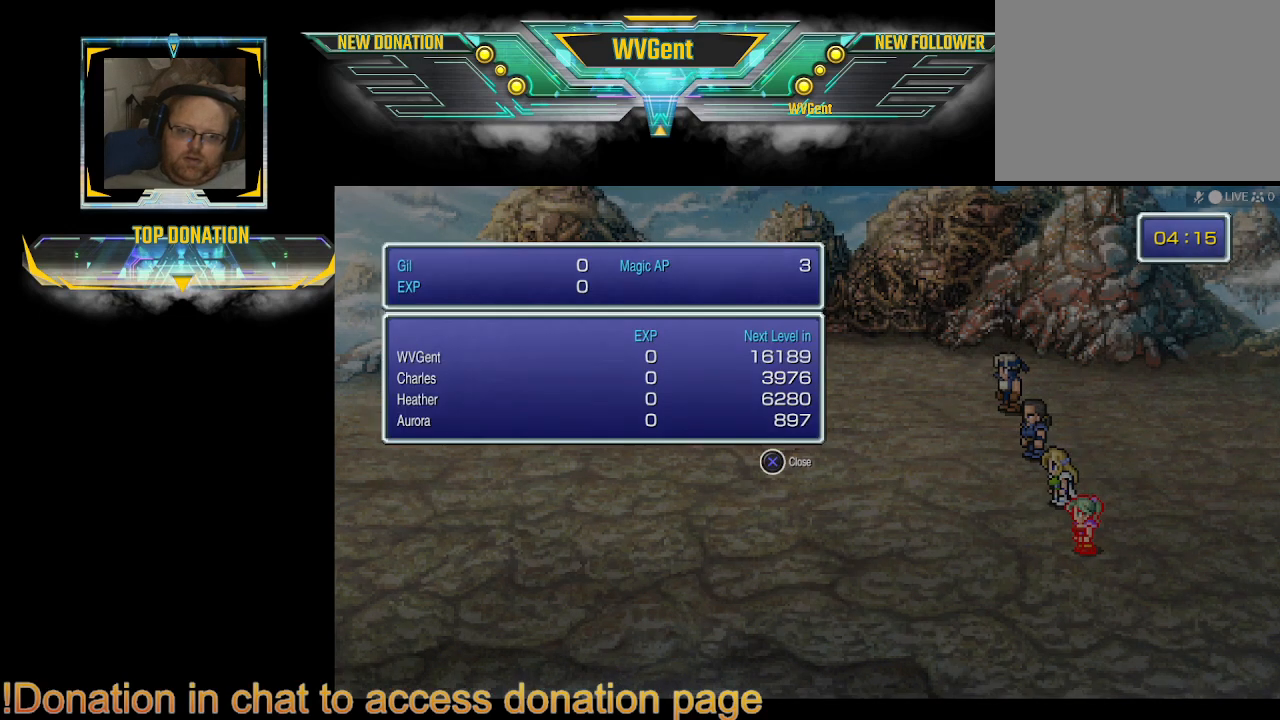
{"buttons": [], "left_stick": "center", "right_stick": "center", "events": [[133, "CROSS", "up"]]}
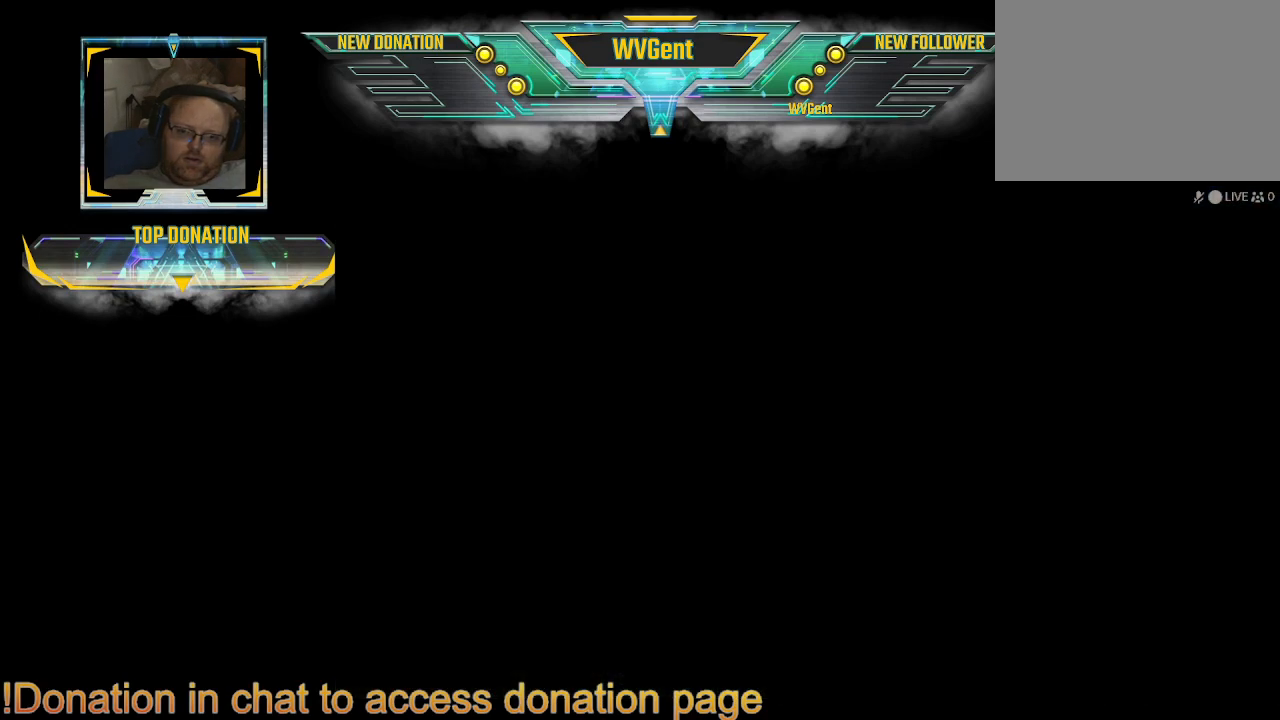
{"buttons": [], "left_stick": "center", "right_stick": "center", "events": []}
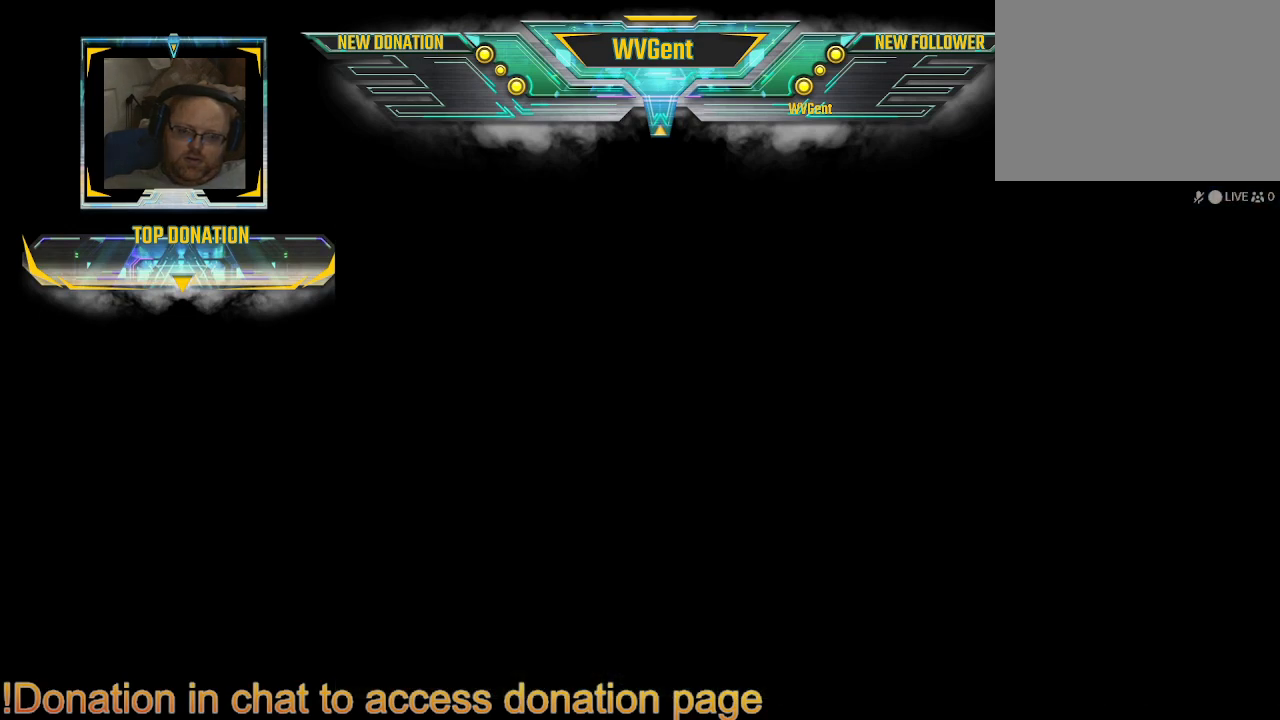
{"buttons": [], "left_stick": "center", "right_stick": "center", "events": []}
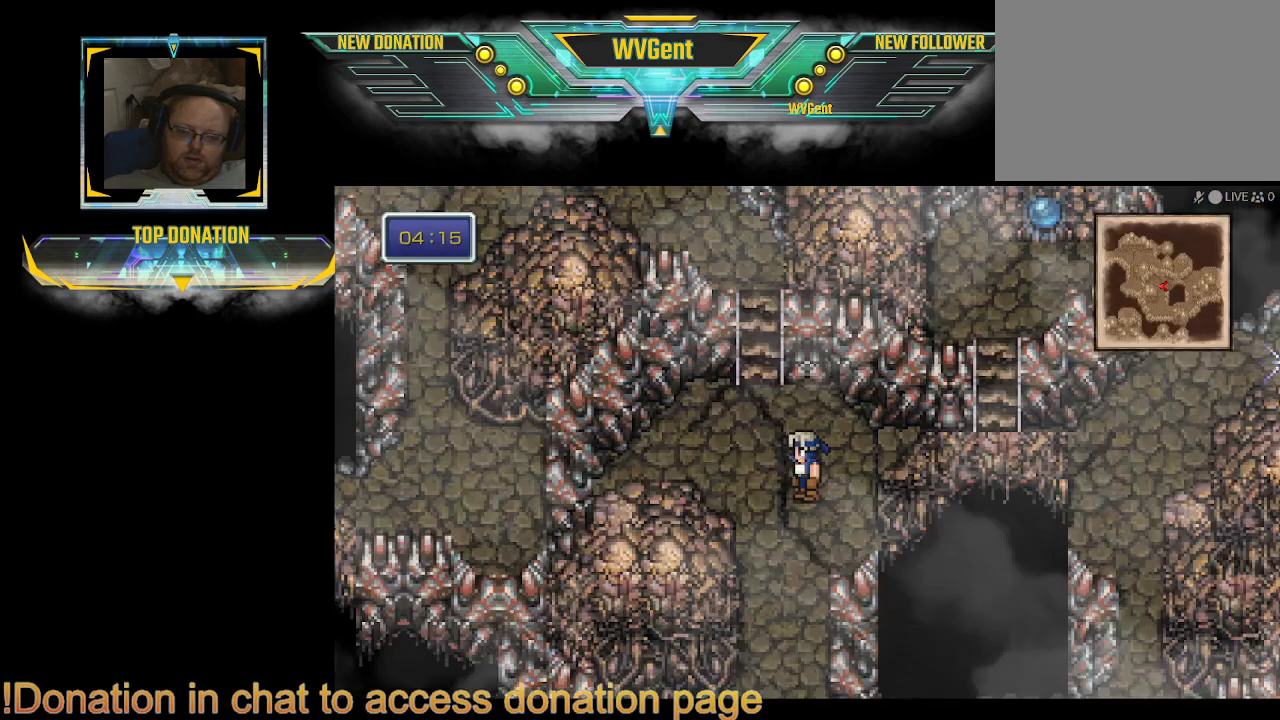
{"buttons": ["CIRCLE"], "left_stick": "down", "right_stick": "center", "events": [[400, "left_stick", "down"], [500, "CIRCLE", "down"]]}
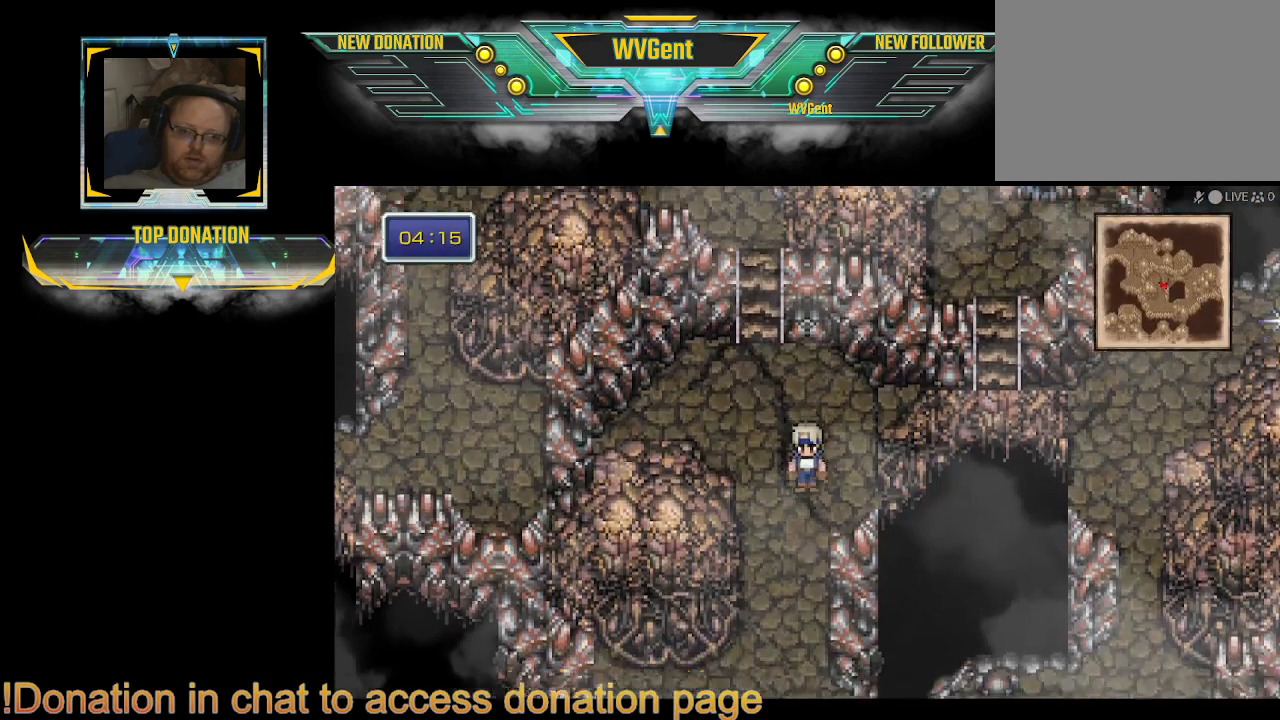
{"buttons": ["CIRCLE"], "left_stick": "down-right", "right_stick": "center", "events": [[467, "left_stick", "down-right"]]}
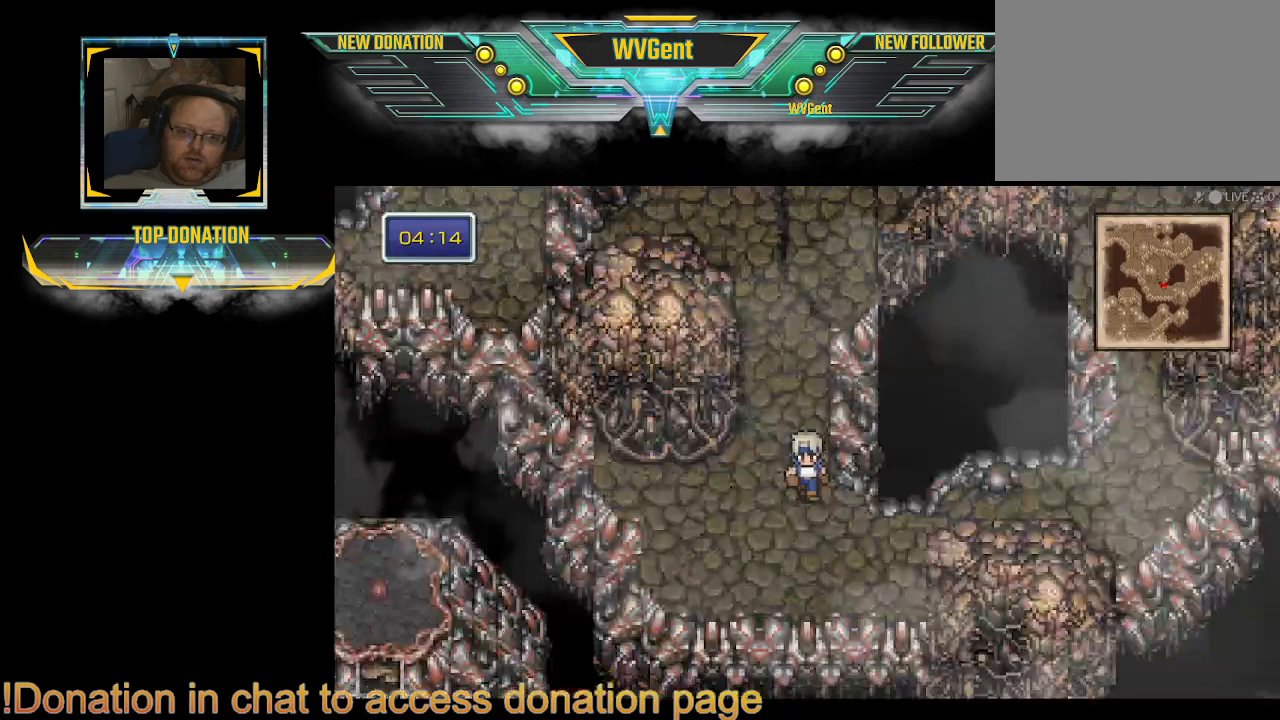
{"buttons": ["CIRCLE"], "left_stick": "right", "right_stick": "center", "events": [[33, "left_stick", "right"]]}
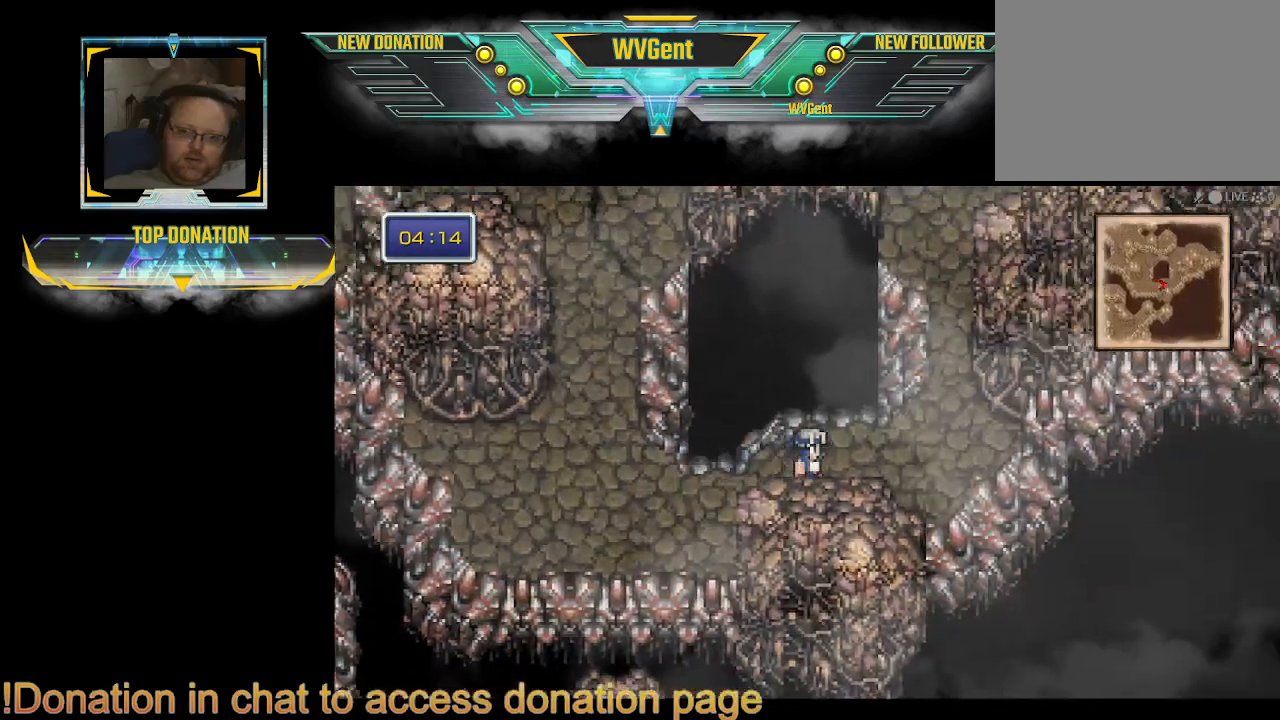
{"buttons": ["CIRCLE"], "left_stick": "up", "right_stick": "center", "events": [[233, "left_stick", "up-right"], [333, "left_stick", "up"]]}
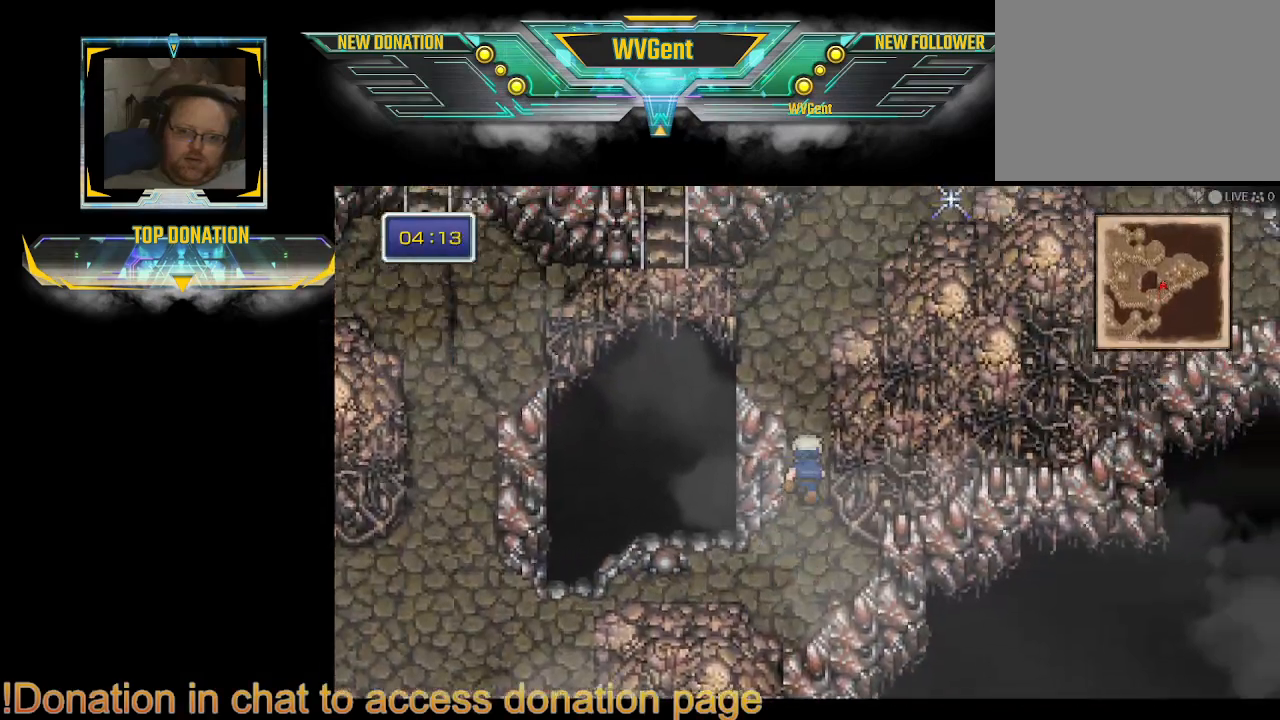
{"buttons": [], "left_stick": "up", "right_stick": "center", "events": [[100, "CIRCLE", "up"]]}
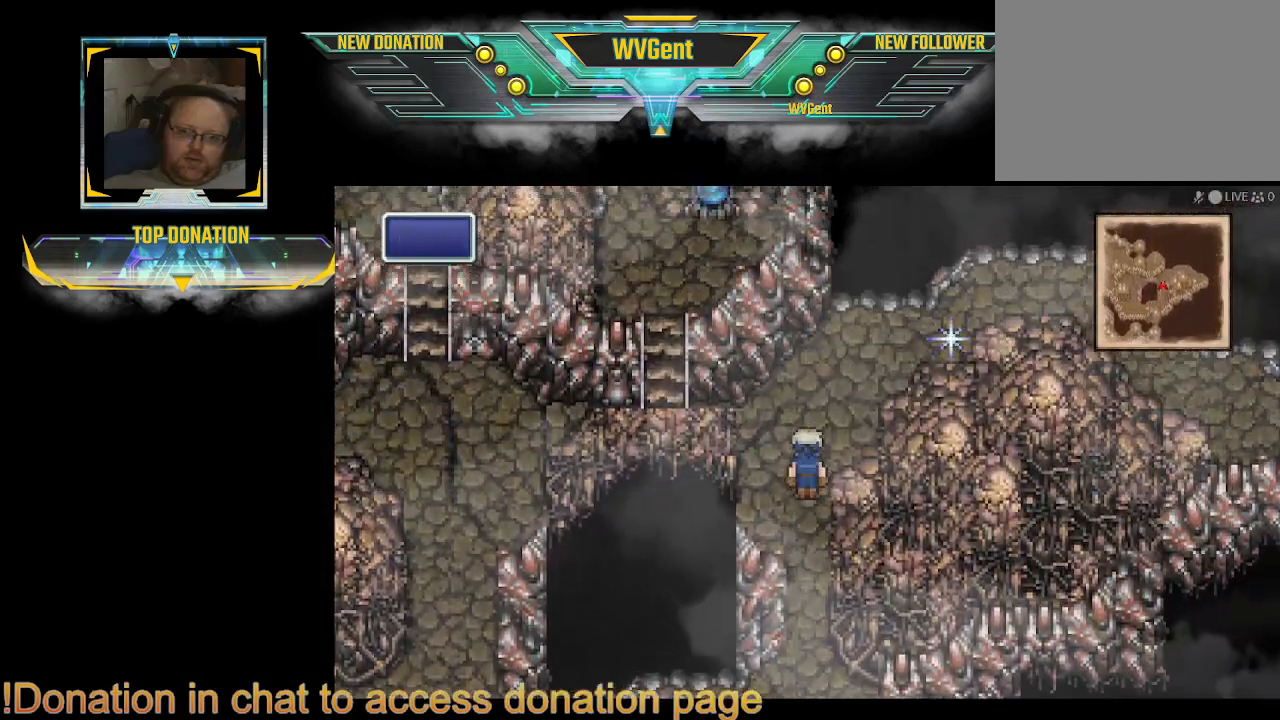
{"buttons": [], "left_stick": "up-left", "right_stick": "center", "events": [[67, "left_stick", "up-left"]]}
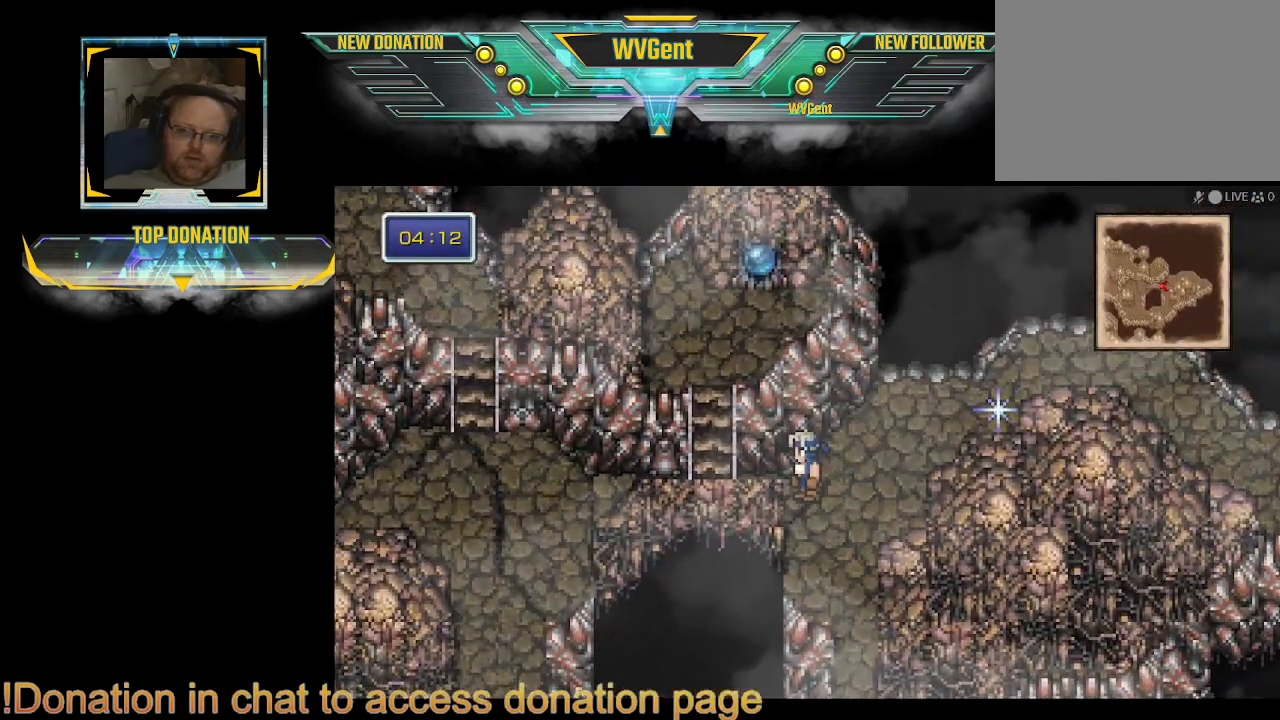
{"buttons": ["CROSS"], "left_stick": "up", "right_stick": "center", "events": [[200, "left_stick", "left"], [300, "left_stick", "up-left"], [467, "CROSS", "down"], [467, "left_stick", "up"]]}
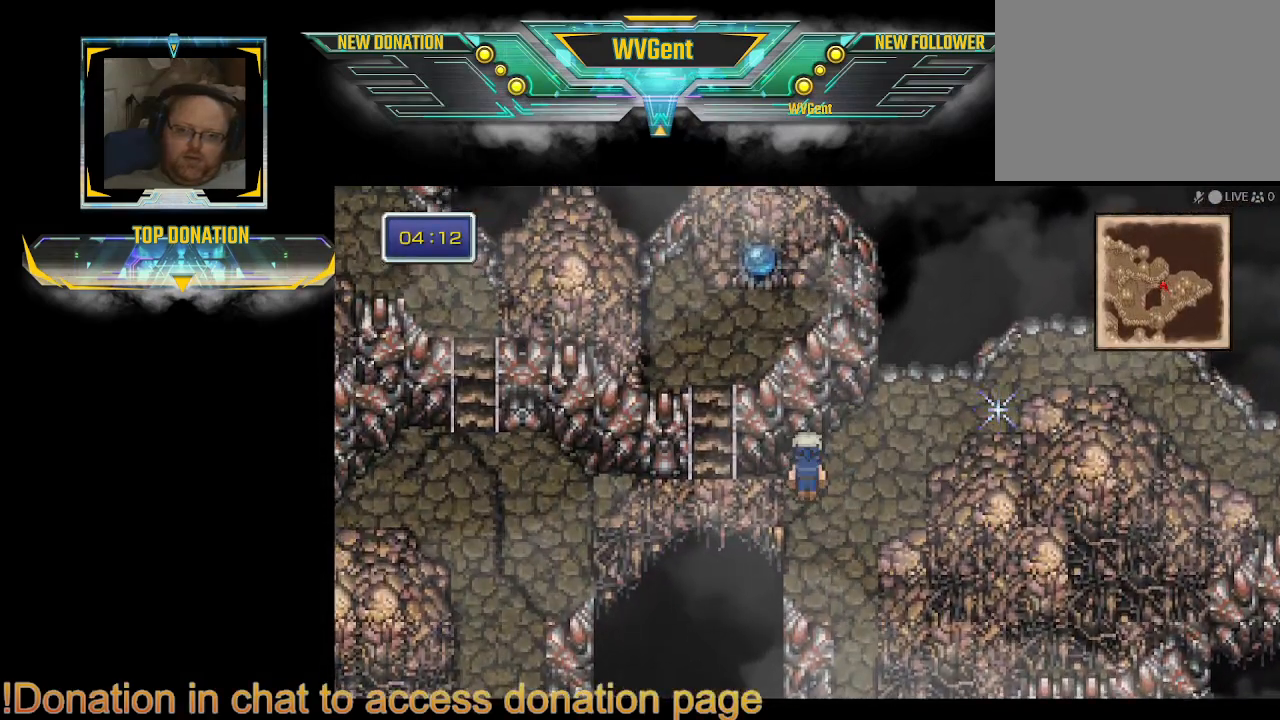
{"buttons": ["CROSS"], "left_stick": "up-right", "right_stick": "center", "events": [[100, "CROSS", "up"], [233, "left_stick", "up-left"], [400, "CROSS", "down"], [467, "left_stick", "up-right"]]}
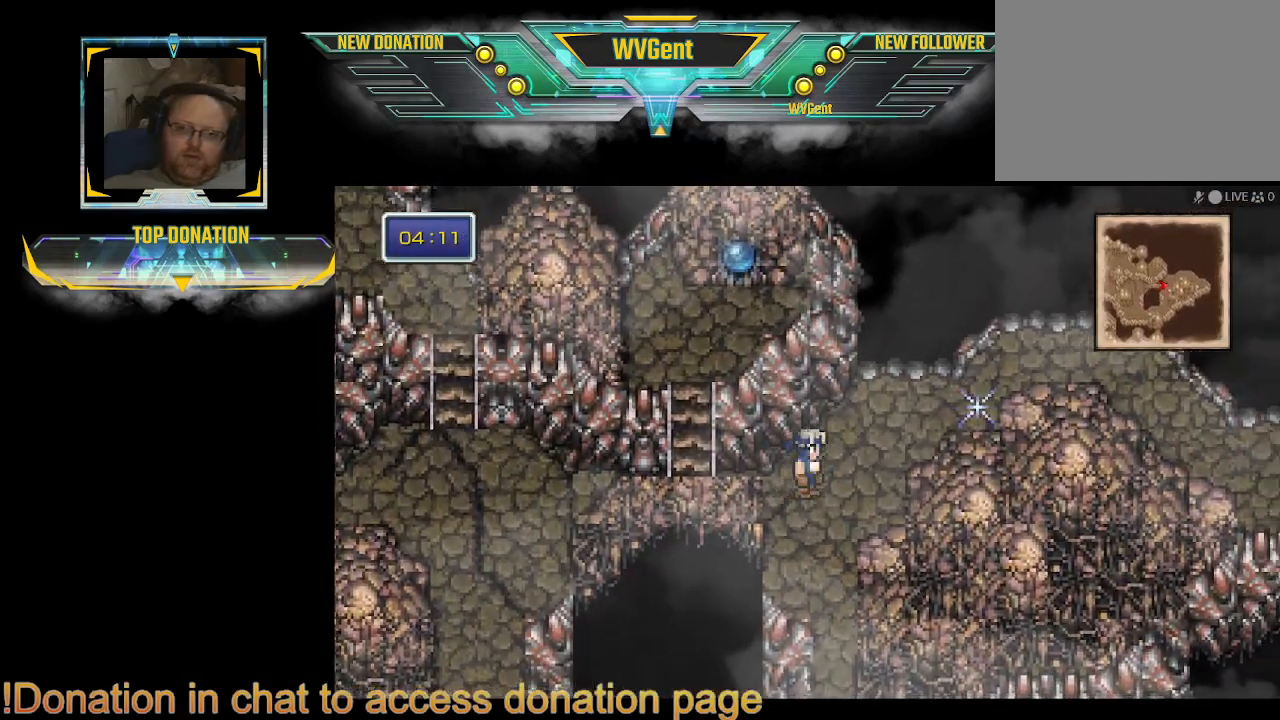
{"buttons": ["CROSS"], "left_stick": "up-left", "right_stick": "center", "events": [[33, "CROSS", "up"], [100, "left_stick", "up"], [200, "left_stick", "up-left"], [500, "CROSS", "down"]]}
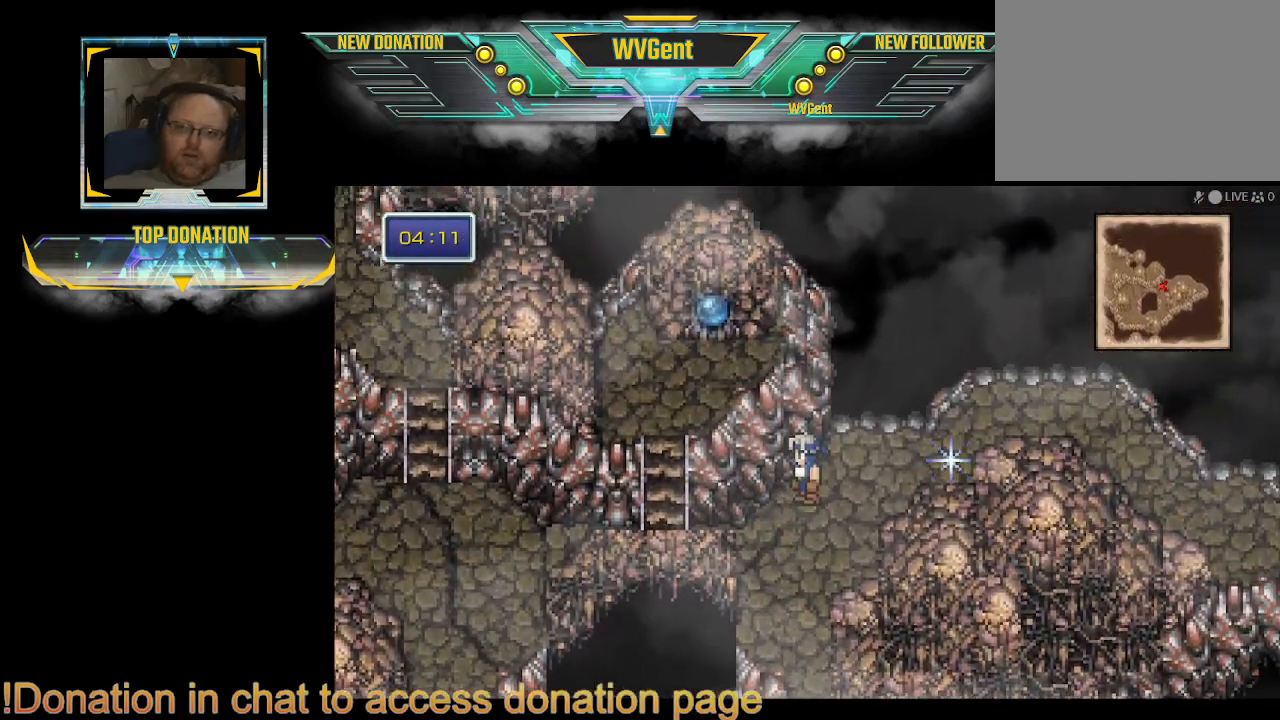
{"buttons": [], "left_stick": "up", "right_stick": "center", "events": [[167, "CROSS", "up"], [300, "CROSS", "down"], [433, "CROSS", "up"], [433, "left_stick", "up-right"], [500, "left_stick", "up"]]}
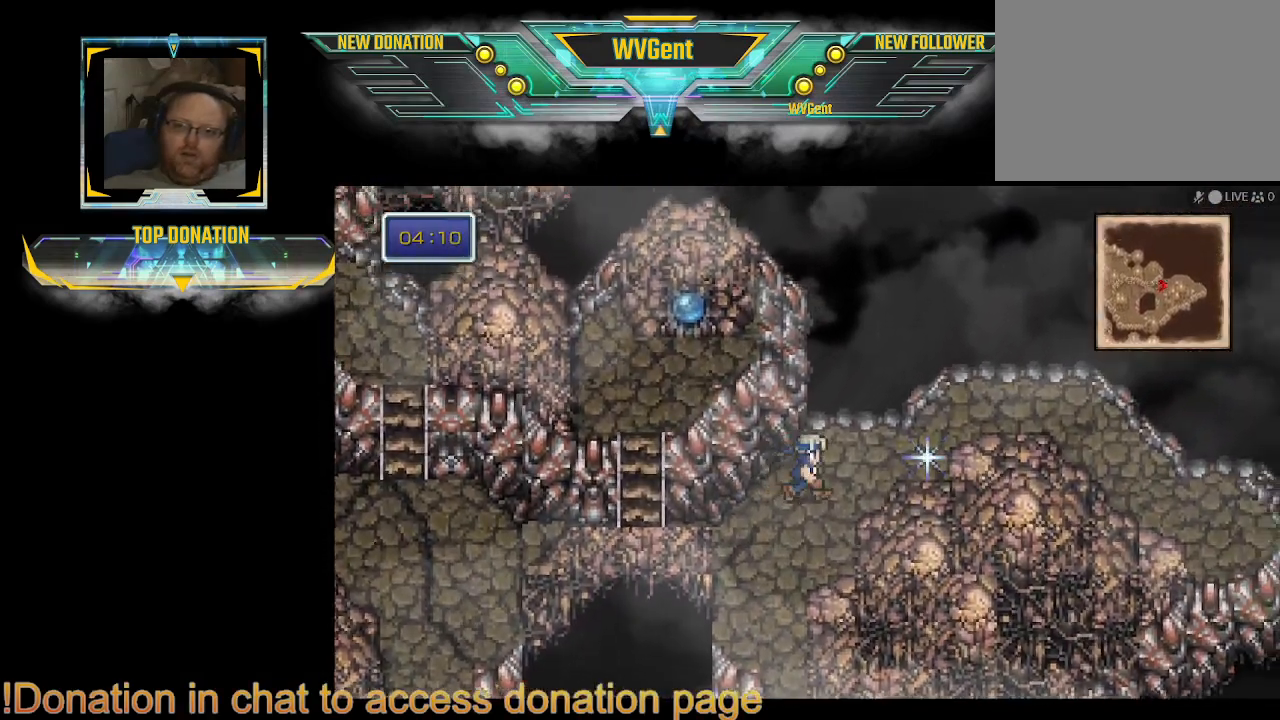
{"buttons": [], "left_stick": "up-left", "right_stick": "center", "events": [[100, "left_stick", "up-left"], [233, "CROSS", "down"], [400, "CROSS", "up"]]}
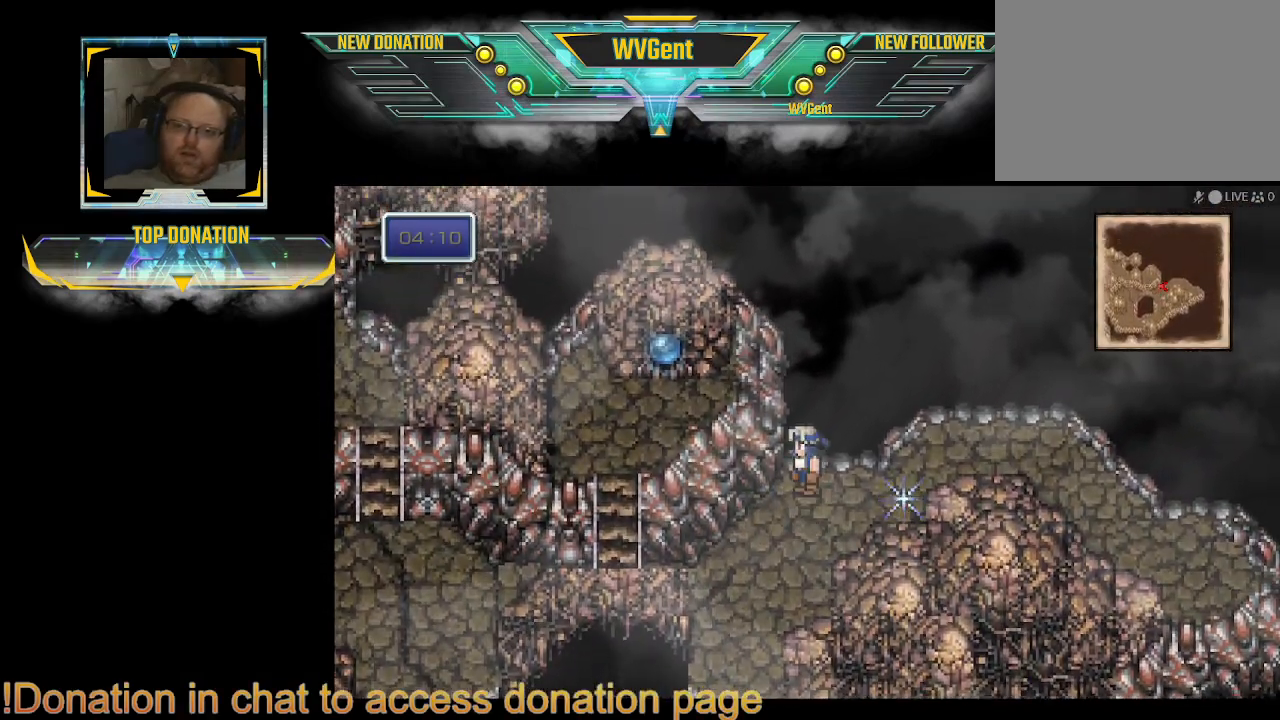
{"buttons": [], "left_stick": "down-left", "right_stick": "center", "events": [[33, "CROSS", "down"], [133, "left_stick", "left"], [200, "CROSS", "up"], [300, "CROSS", "down"], [433, "left_stick", "down-left"], [467, "CROSS", "up"]]}
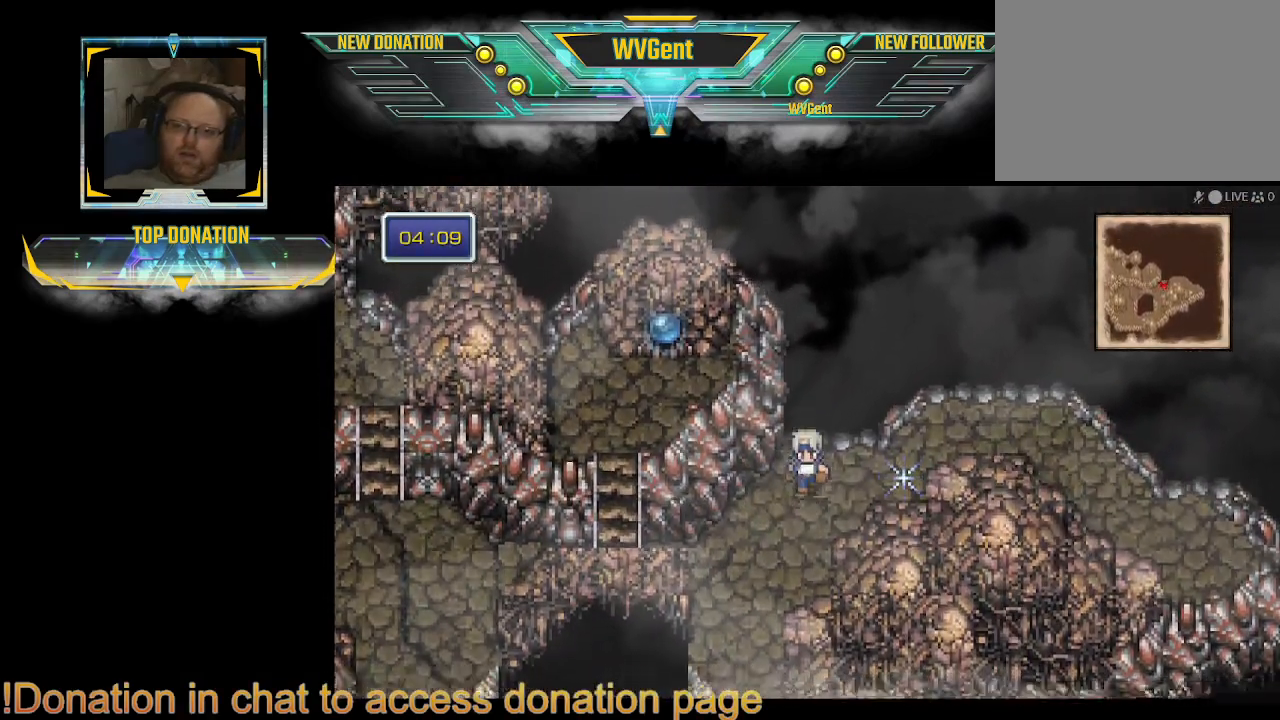
{"buttons": [], "left_stick": "down-left", "right_stick": "center", "events": [[67, "left_stick", "left"], [467, "left_stick", "down-left"]]}
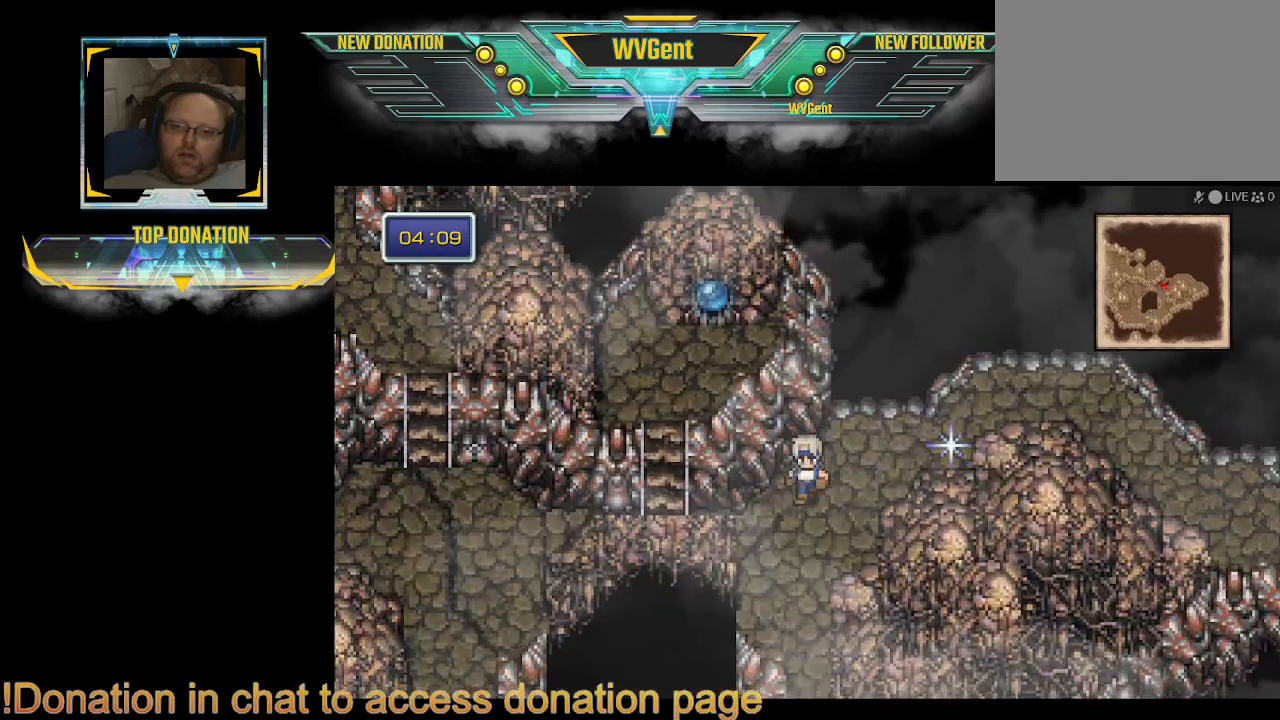
{"buttons": [], "left_stick": "left", "right_stick": "center", "events": [[100, "left_stick", "left"]]}
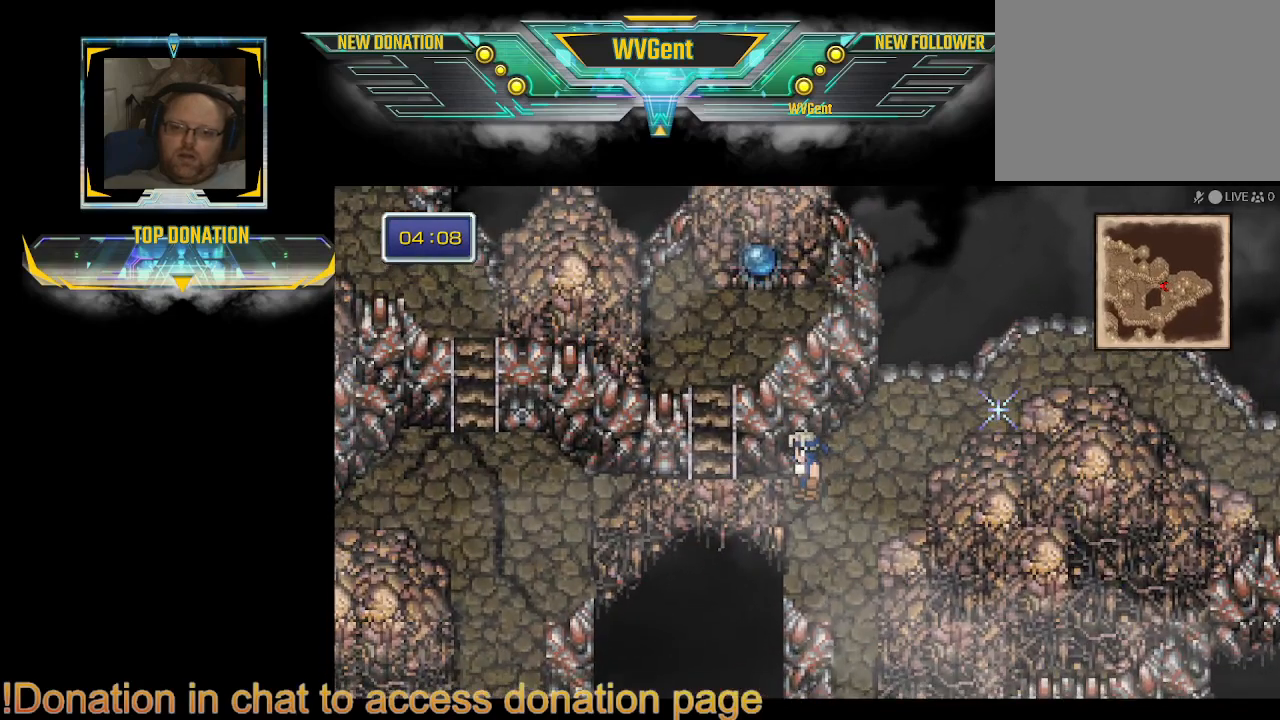
{"buttons": ["CIRCLE"], "left_stick": "down-left", "right_stick": "center", "events": [[433, "left_stick", "down-left"], [467, "CIRCLE", "down"]]}
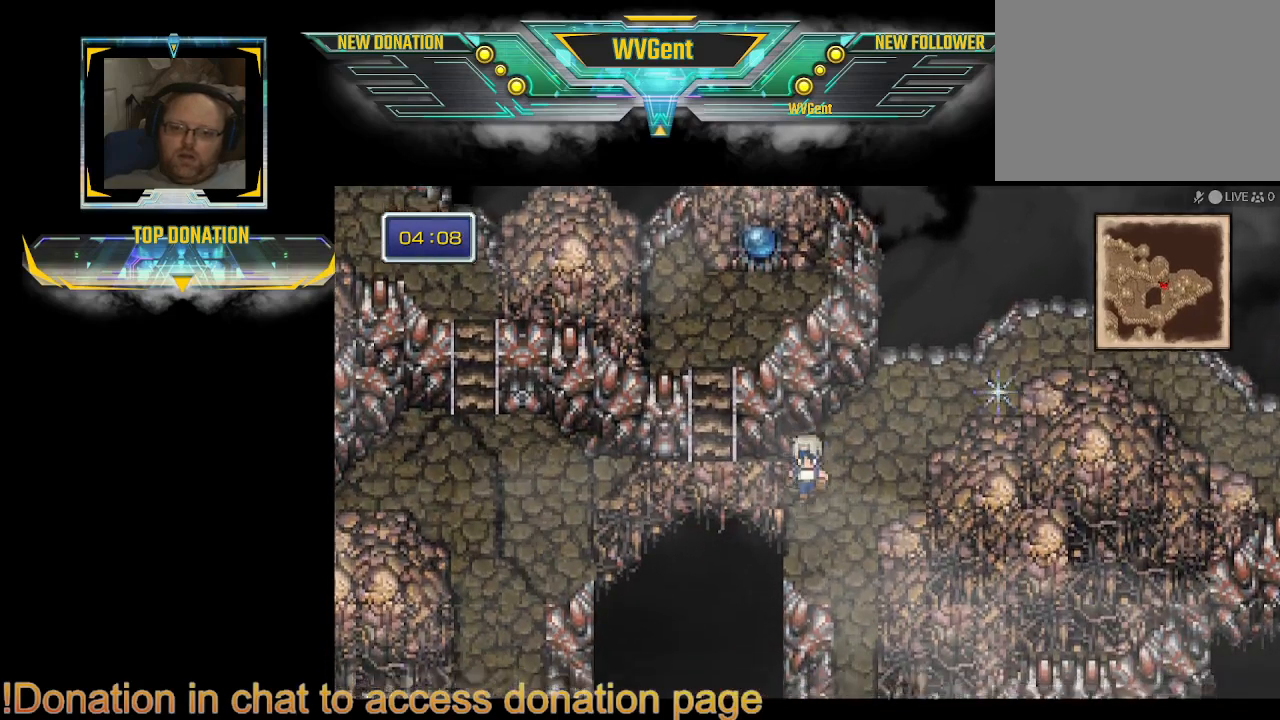
{"buttons": [], "left_stick": "center", "right_stick": "center", "events": [[133, "CIRCLE", "up"], [133, "left_stick", "up-left"], [200, "left_stick", "center"]]}
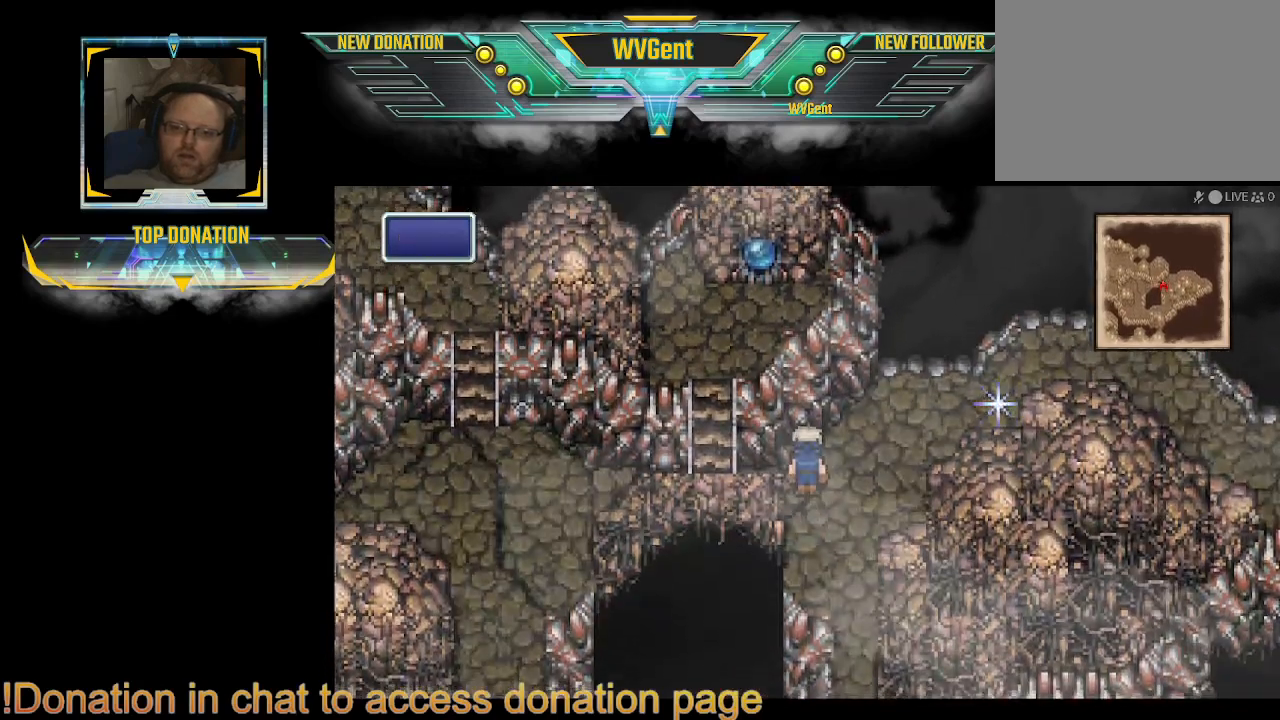
{"buttons": [], "left_stick": "left", "right_stick": "center", "events": [[100, "left_stick", "left"], [300, "CROSS", "down"], [500, "CROSS", "up"]]}
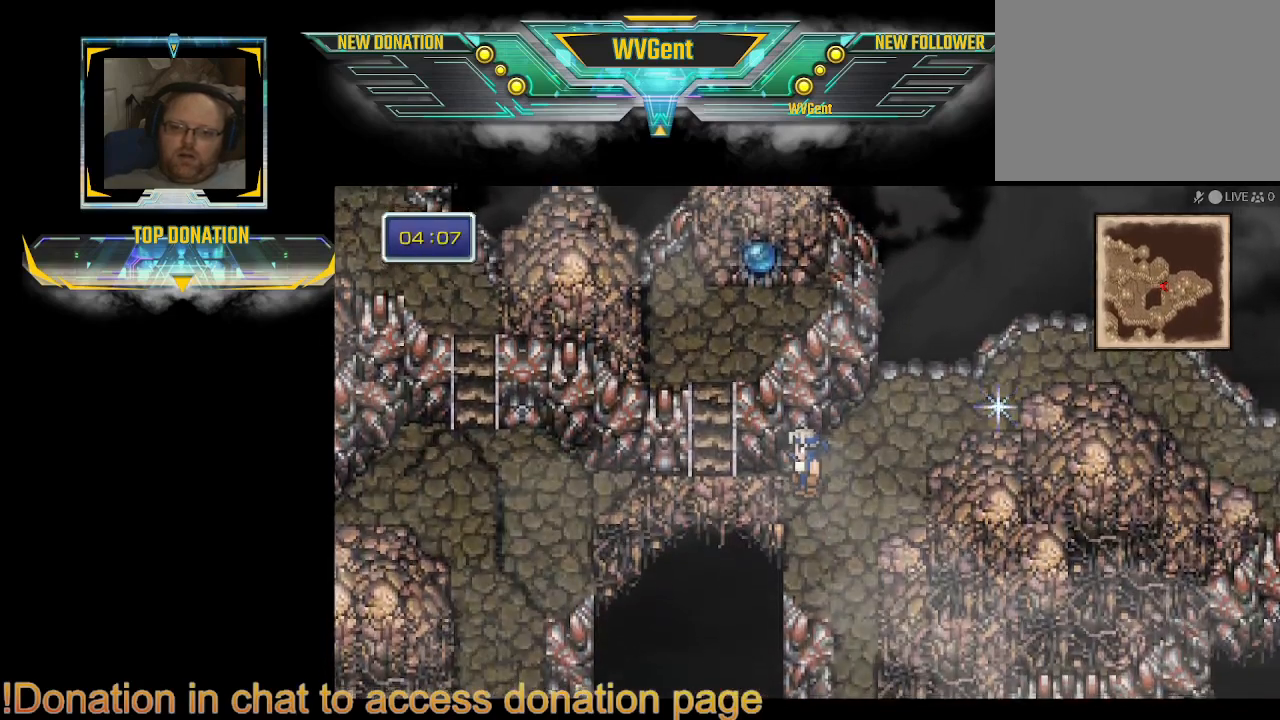
{"buttons": [], "left_stick": "right", "right_stick": "center", "events": [[133, "left_stick", "center"], [233, "left_stick", "right"]]}
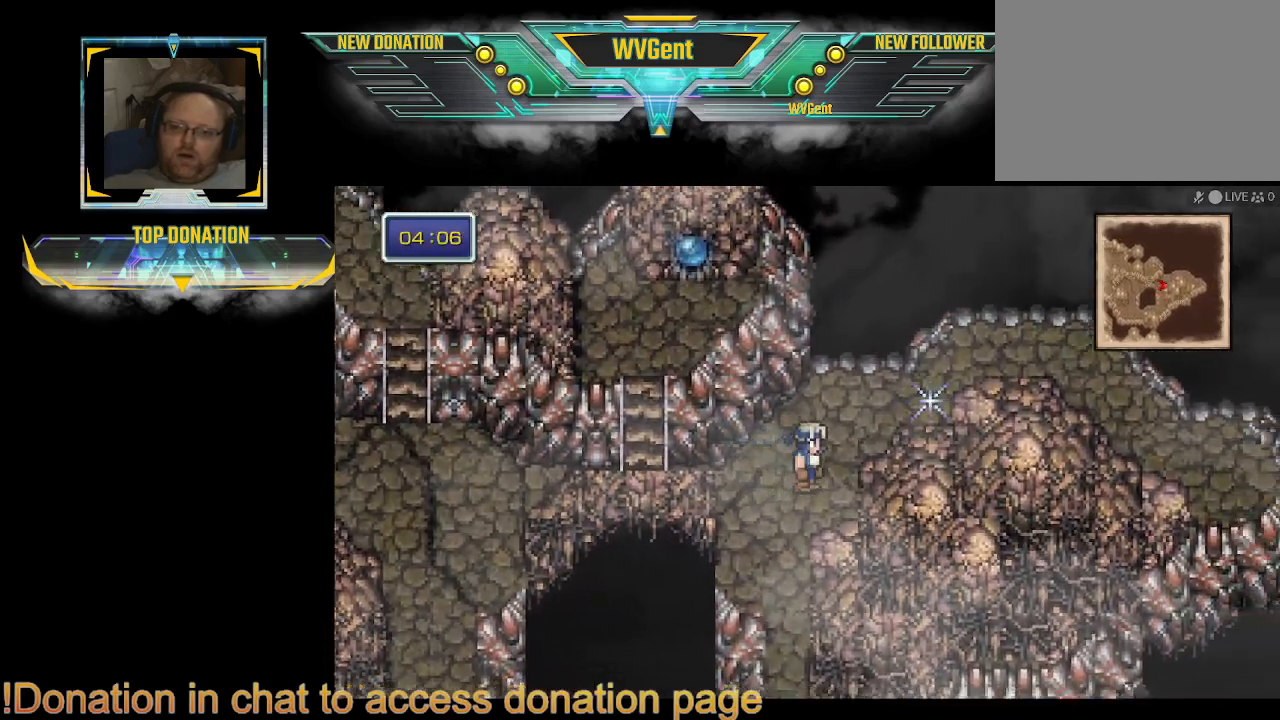
{"buttons": [], "left_stick": "down", "right_stick": "center", "events": [[33, "left_stick", "center"], [500, "left_stick", "down"]]}
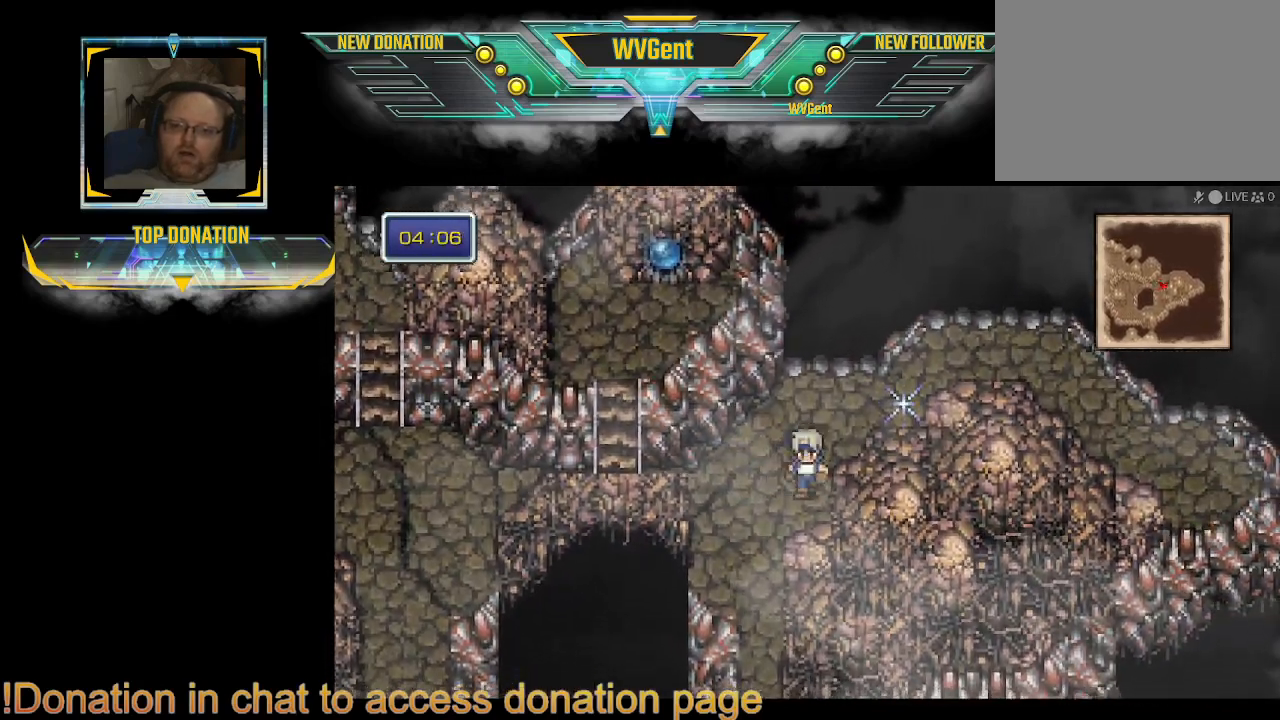
{"buttons": [], "left_stick": "down", "right_stick": "center", "events": [[200, "left_stick", "down-left"], [500, "left_stick", "down"]]}
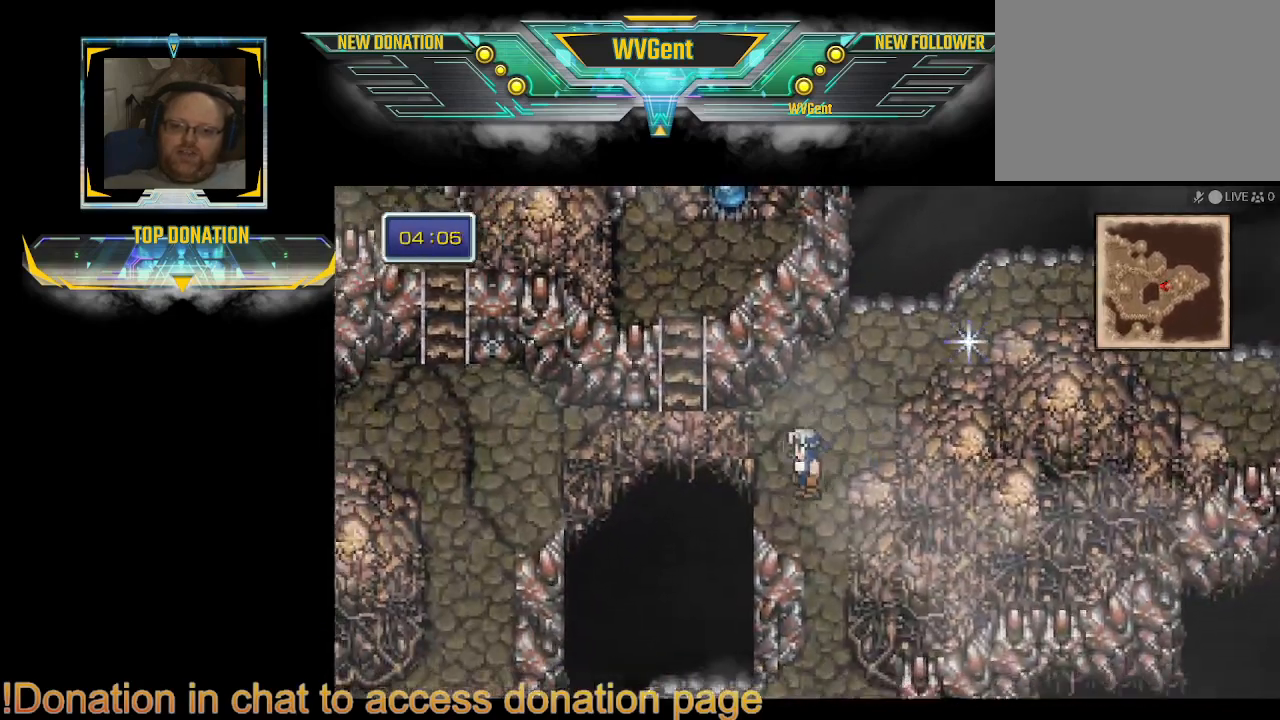
{"buttons": [], "left_stick": "up-right", "right_stick": "center", "events": [[167, "left_stick", "down-right"], [433, "left_stick", "up-right"]]}
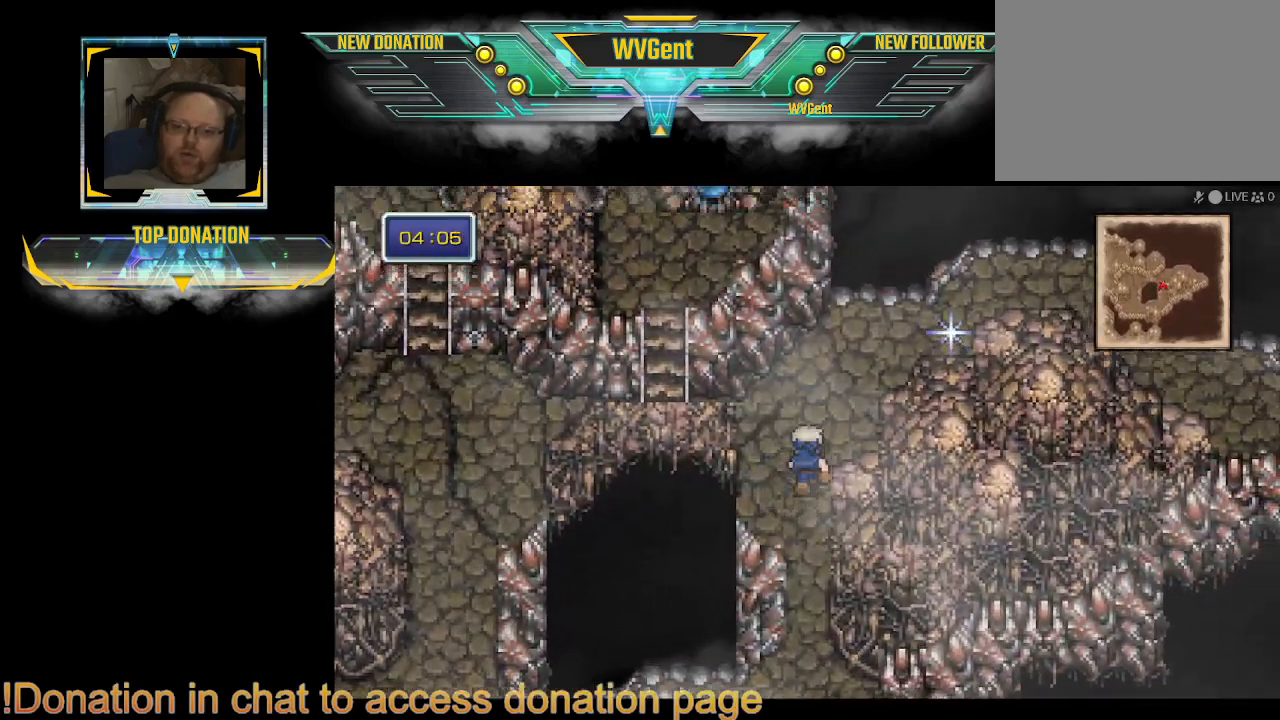
{"buttons": [], "left_stick": "up-right", "right_stick": "center", "events": [[67, "left_stick", "up"], [200, "left_stick", "up-right"]]}
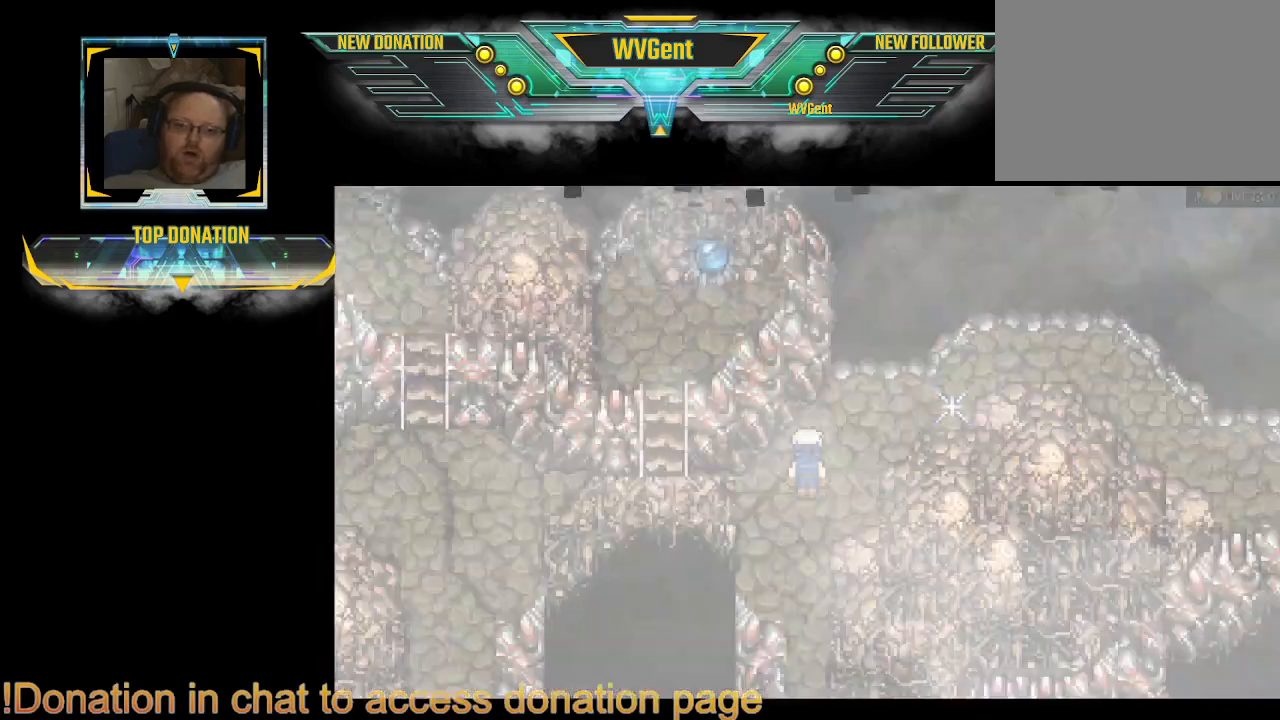
{"buttons": [], "left_stick": "center", "right_stick": "center", "events": [[167, "left_stick", "right"], [333, "left_stick", "up"], [400, "left_stick", "center"]]}